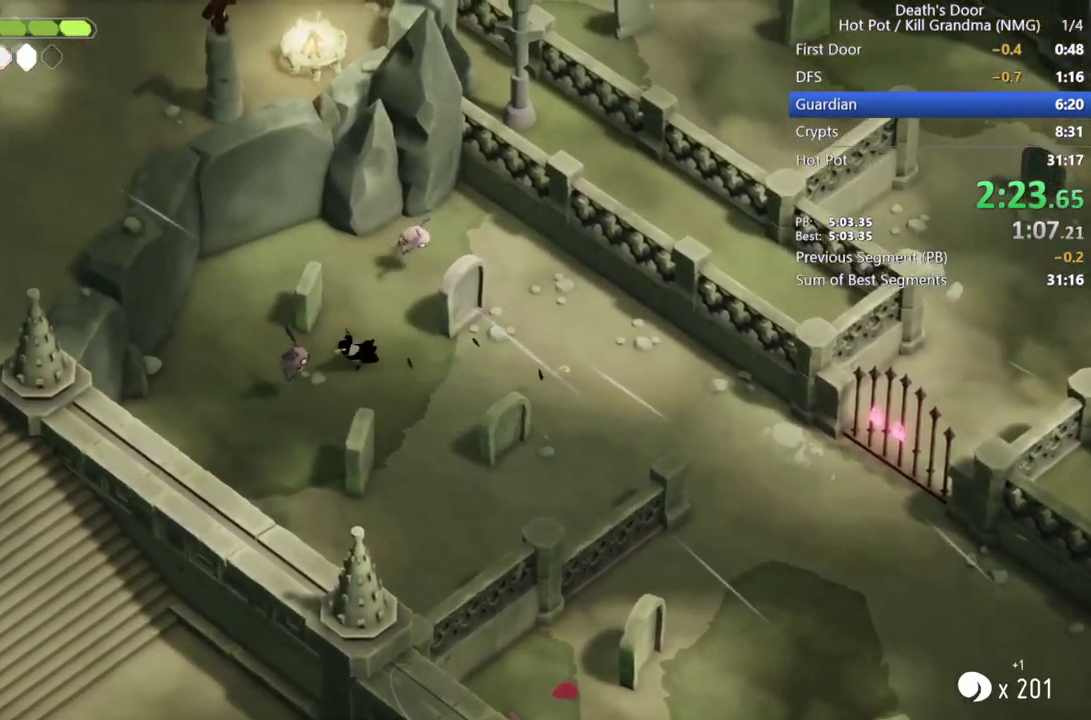
Gameplay with a controller (PlayStation layout); each line is a JSON object with the inputs held at the frame after it. "events" lists button and stick changes between this image and that frame as [ms after this image, input, new state], when the widget could be followed in between. Not read: R3 right_stick.
{"buttons": [], "left_stick": "up-right", "events": [[33, "SQUARE", "up"], [67, "left_stick", "up"], [333, "left_stick", "up-right"]]}
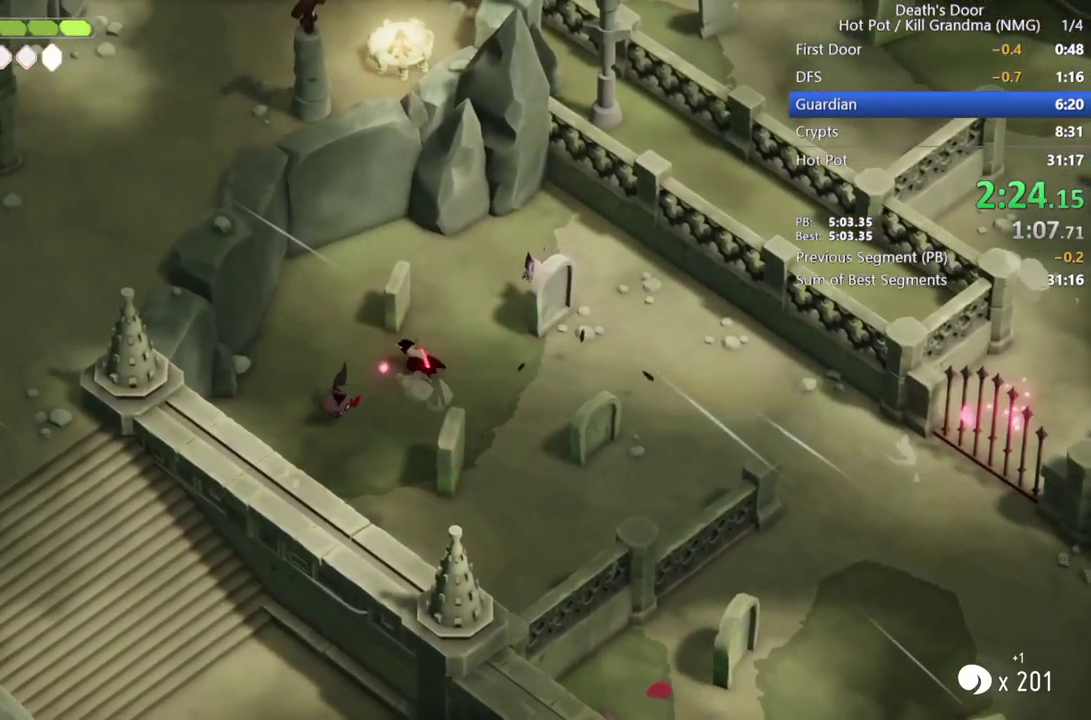
{"buttons": ["CROSS"], "left_stick": "down-right", "events": [[167, "SQUARE", "down"], [300, "SQUARE", "up"], [300, "left_stick", "right"], [467, "CROSS", "down"], [500, "left_stick", "down-right"]]}
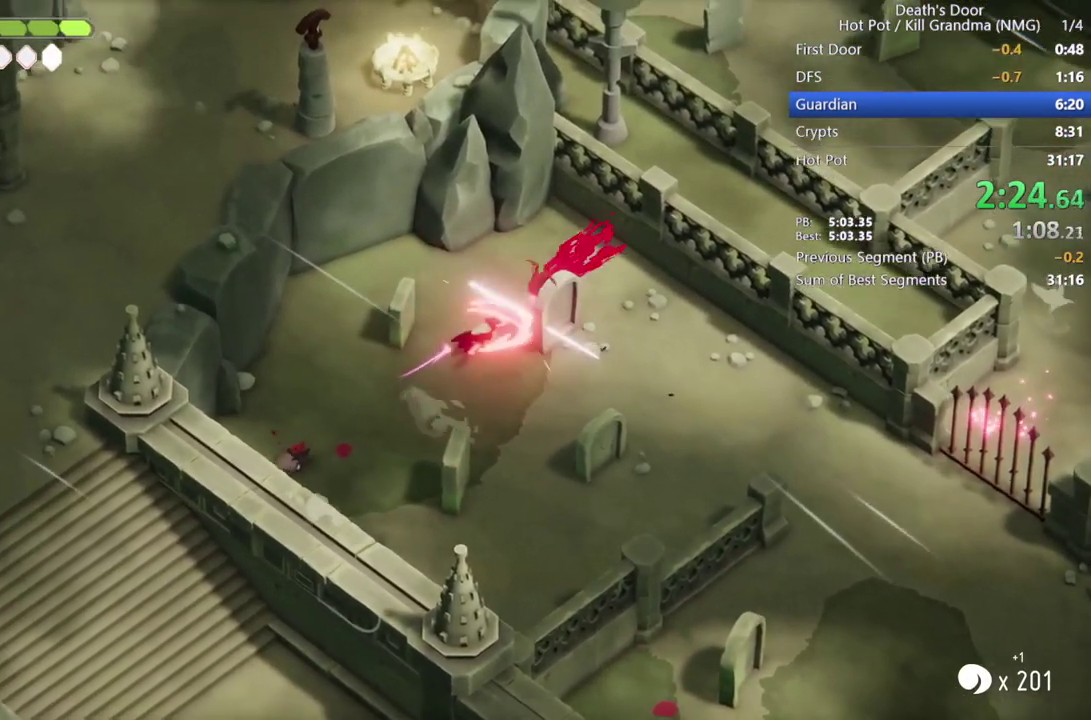
{"buttons": [], "left_stick": "right", "events": [[67, "CROSS", "up"], [133, "CROSS", "down"], [200, "CROSS", "up"], [300, "CROSS", "down"], [333, "left_stick", "right"], [433, "CROSS", "up"]]}
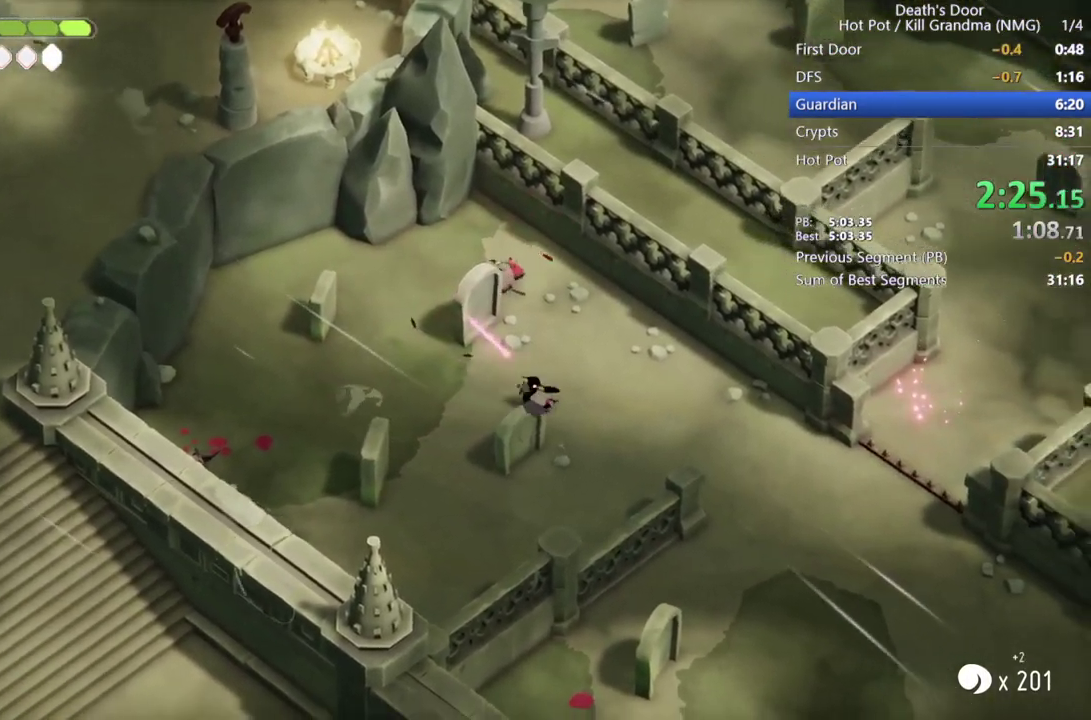
{"buttons": [], "left_stick": "right", "events": [[33, "CROSS", "down"], [133, "CROSS", "up"], [233, "CROSS", "down"], [300, "CROSS", "up"], [367, "CROSS", "down"], [500, "CROSS", "up"]]}
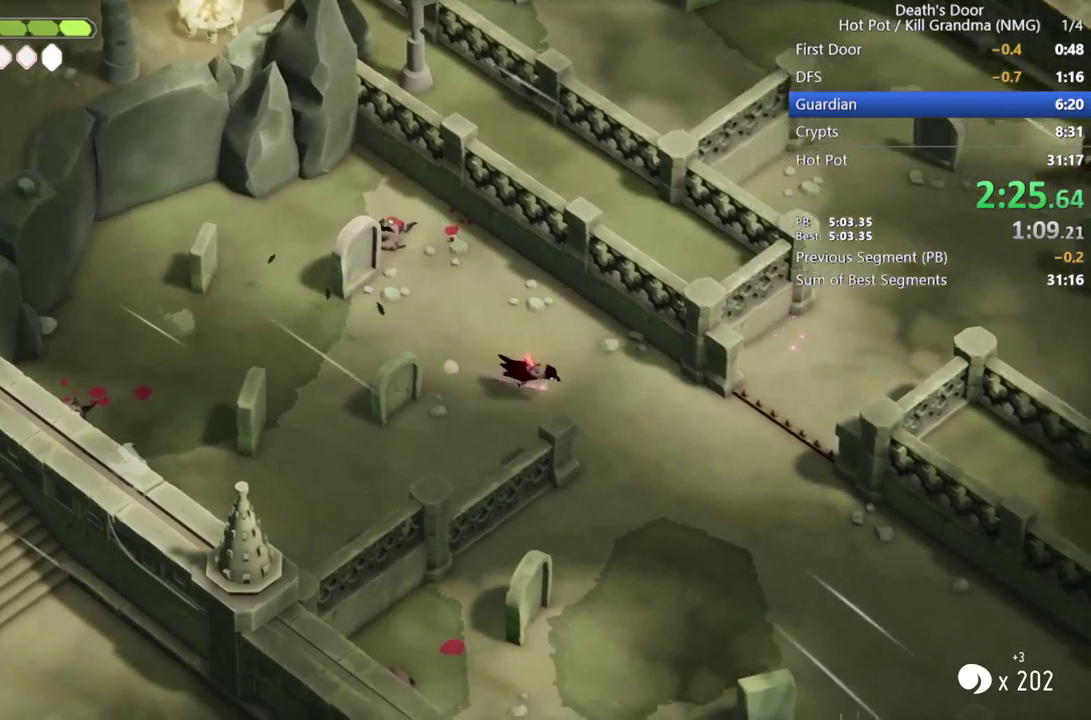
{"buttons": [], "left_stick": "up-right", "events": [[100, "CROSS", "down"], [200, "CROSS", "up"], [267, "CROSS", "down"], [400, "CROSS", "up"], [433, "left_stick", "up-right"]]}
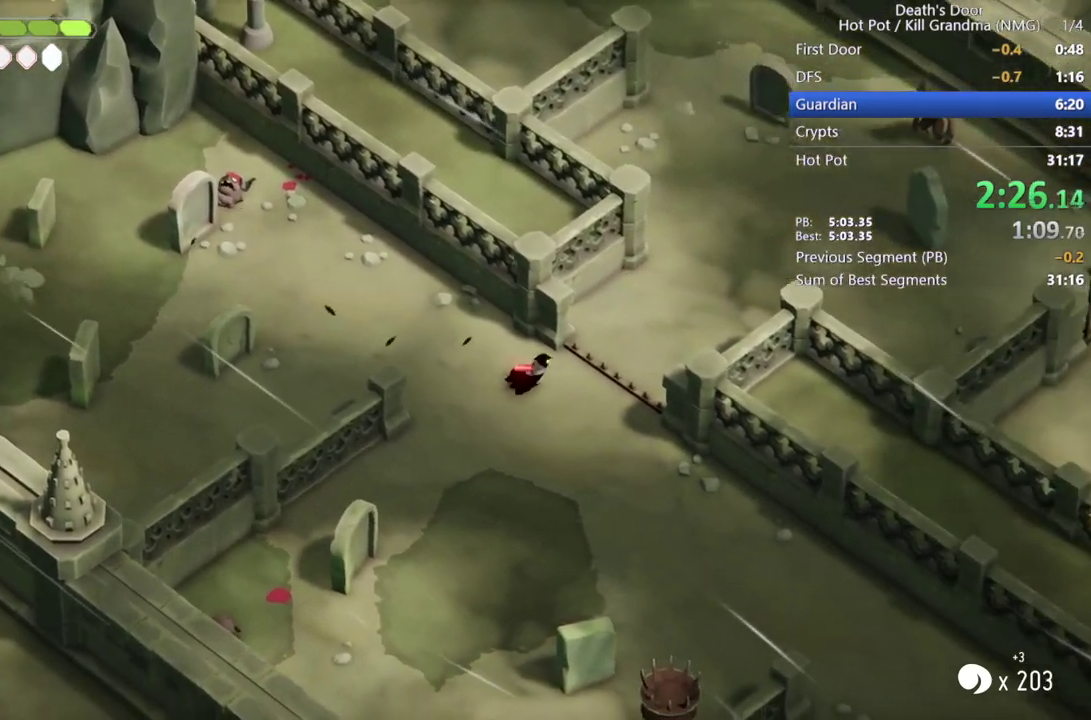
{"buttons": [], "left_stick": "up-right"}
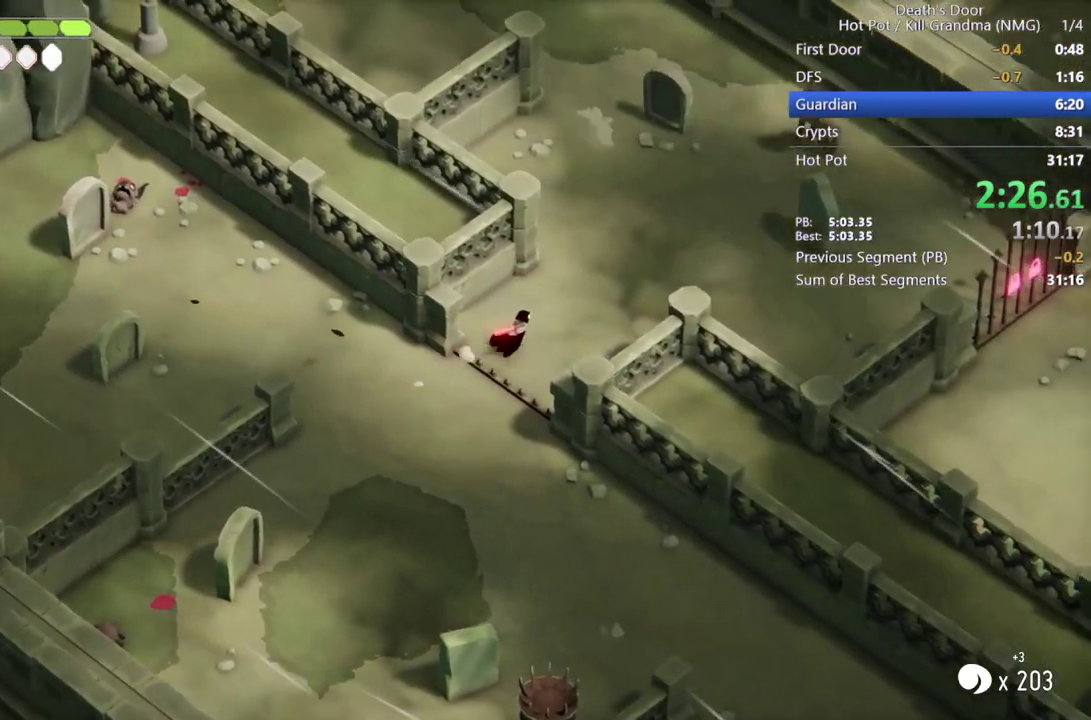
{"buttons": ["CROSS"], "left_stick": "up-right", "events": [[467, "CROSS", "down"]]}
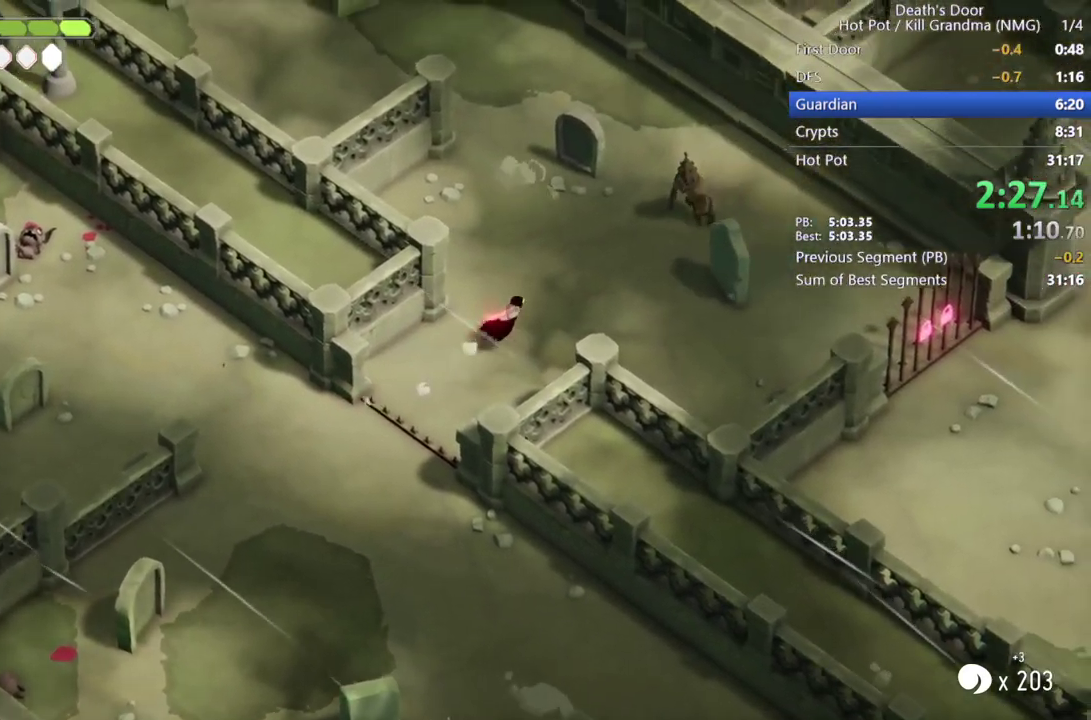
{"buttons": [], "left_stick": "up-right", "events": [[100, "CROSS", "up"], [233, "R2", "down"], [400, "R2", "up"]]}
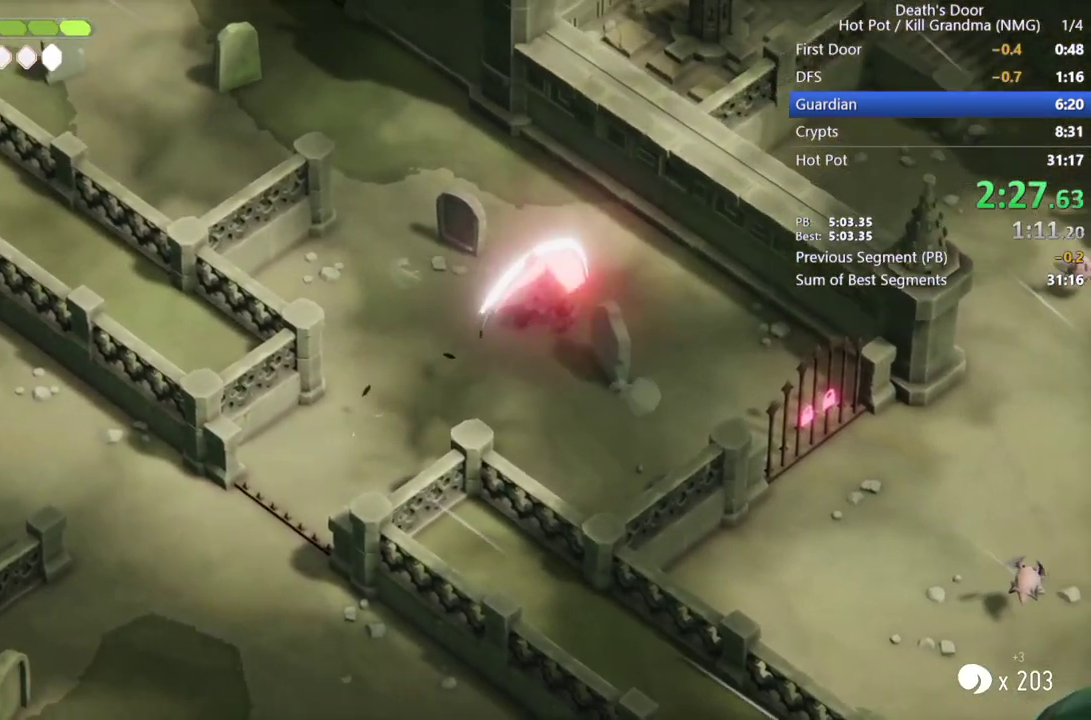
{"buttons": [], "left_stick": "right", "events": [[100, "SQUARE", "down"], [200, "SQUARE", "up"], [267, "SQUARE", "down"], [267, "left_stick", "right"], [367, "SQUARE", "up"], [433, "SQUARE", "down"], [500, "SQUARE", "up"]]}
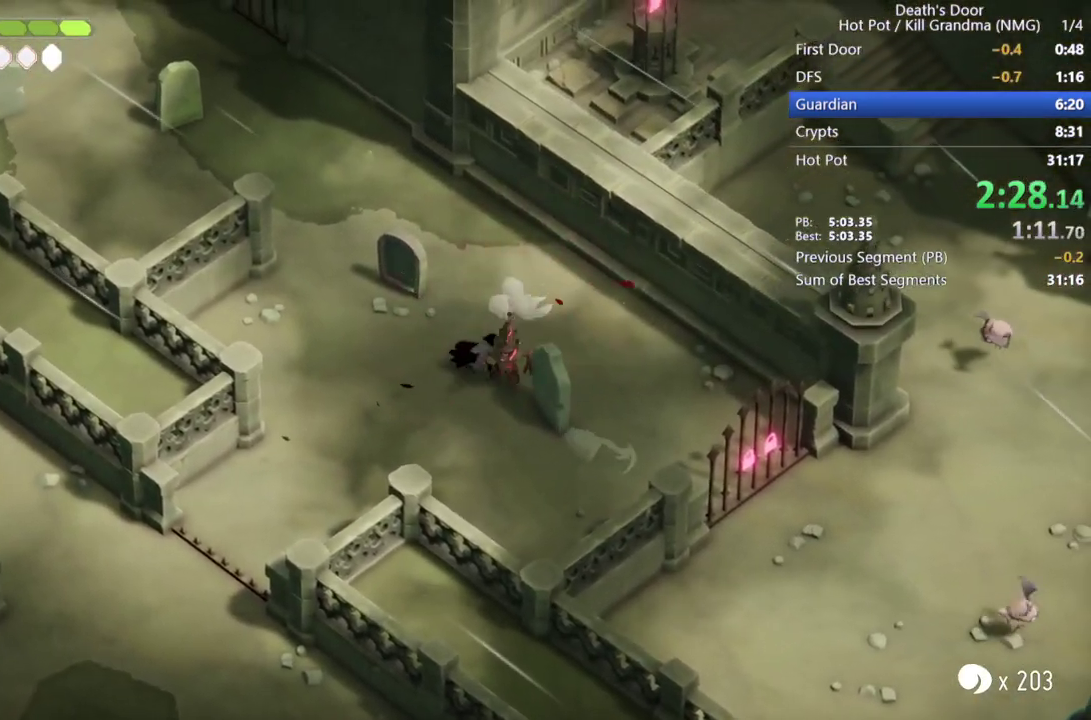
{"buttons": [], "left_stick": "up-left", "events": [[133, "left_stick", "up-left"], [200, "CROSS", "down"], [300, "CROSS", "up"], [367, "CROSS", "down"], [500, "CROSS", "up"]]}
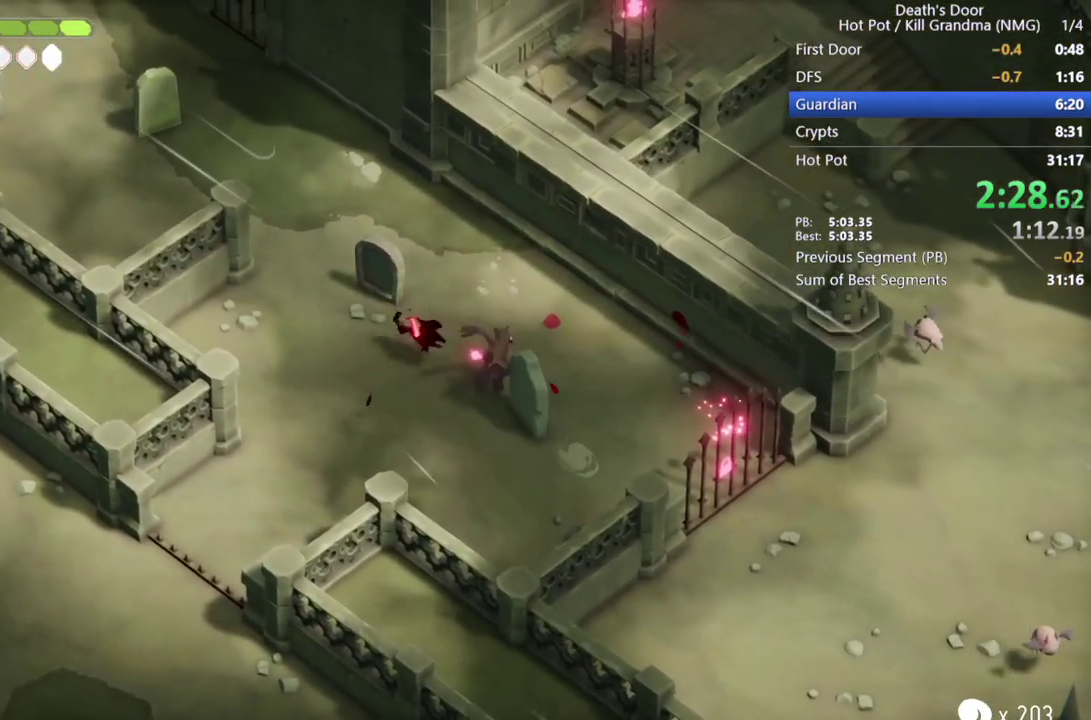
{"buttons": [], "left_stick": "up", "events": [[300, "left_stick", "up"]]}
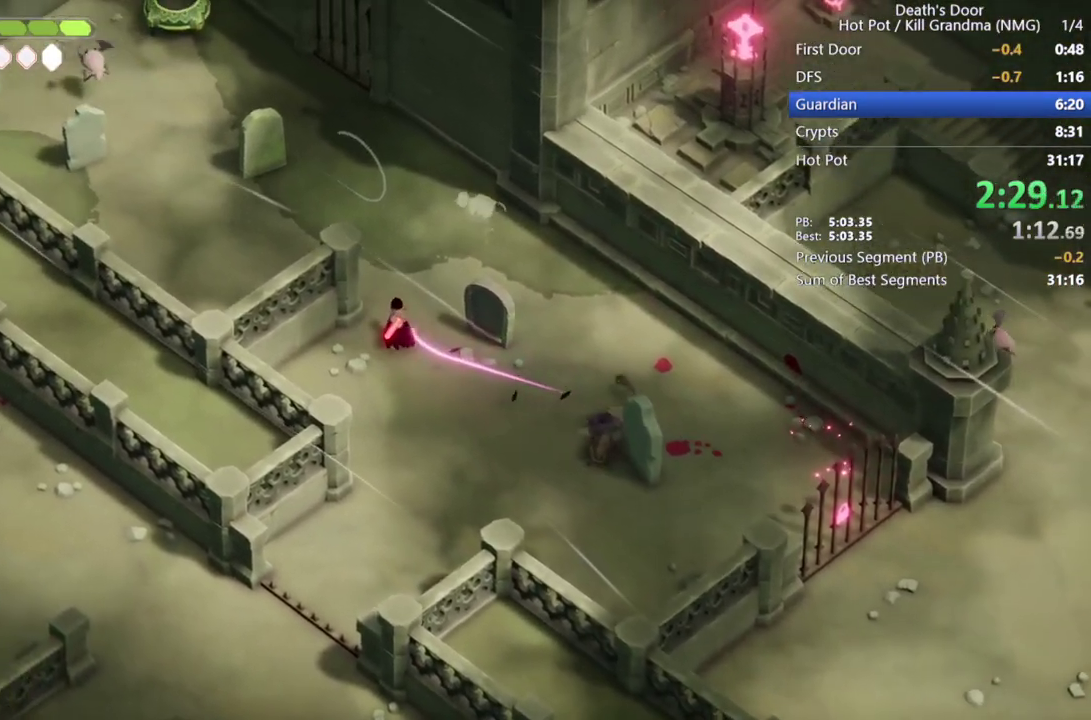
{"buttons": ["CIRCLE", "L2"], "left_stick": "up-left", "events": [[133, "left_stick", "up-left"], [200, "CIRCLE", "down"], [200, "L2", "down"]]}
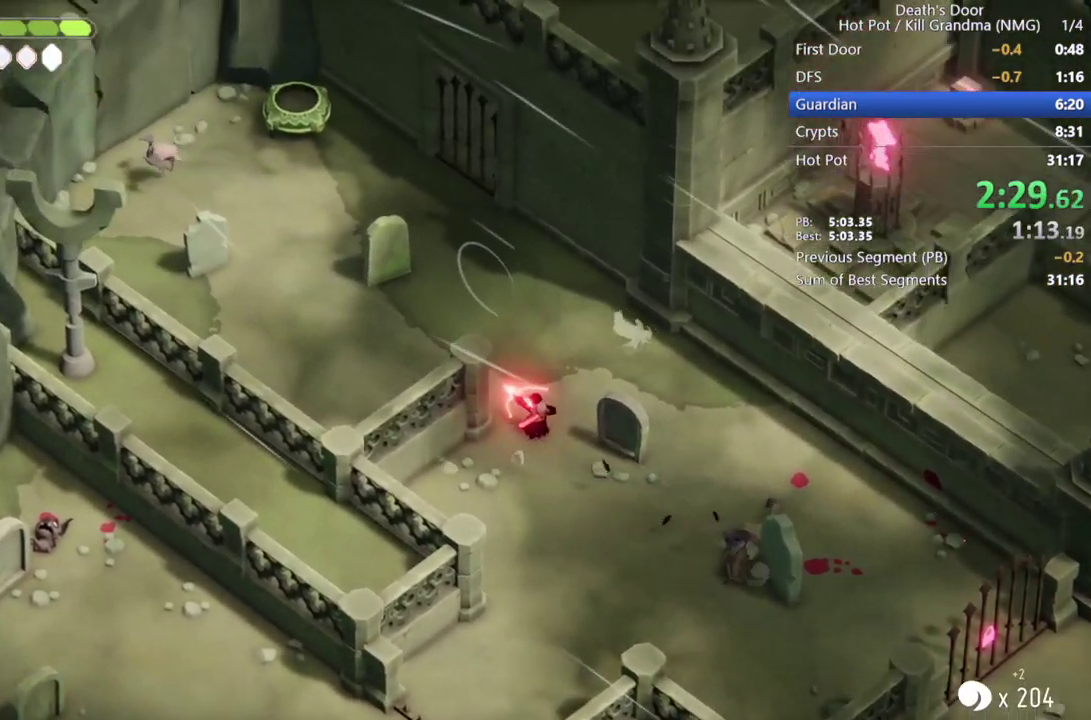
{"buttons": [], "left_stick": "up-left", "events": [[33, "CIRCLE", "up"], [100, "L2", "up"]]}
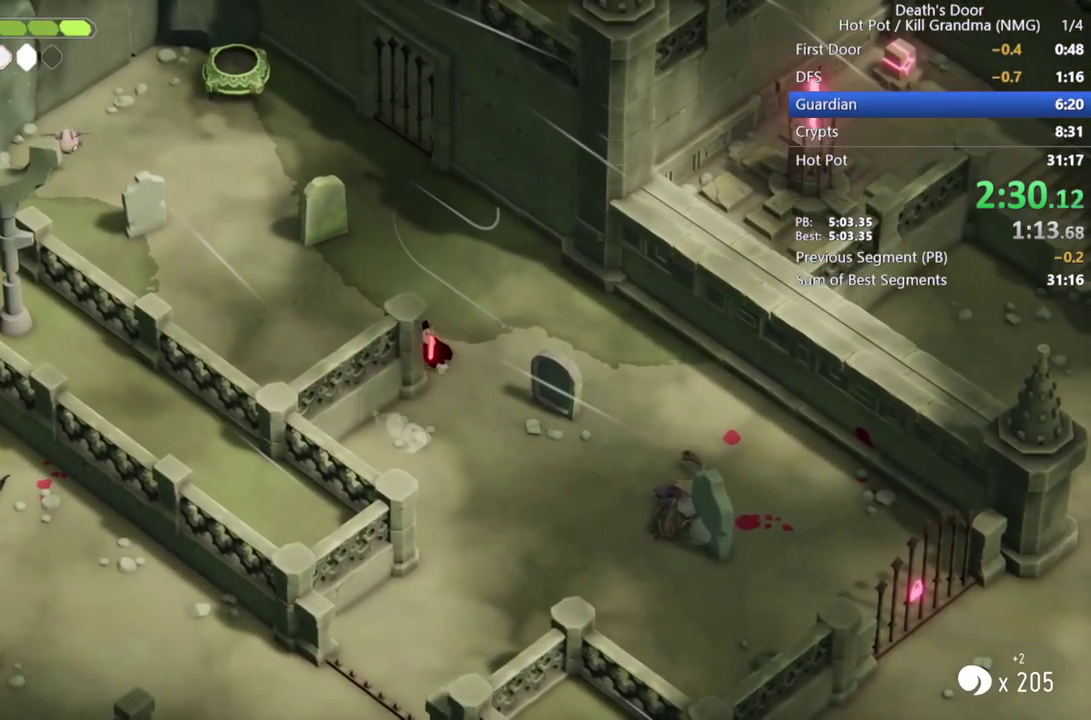
{"buttons": ["CIRCLE", "L2"], "left_stick": "up-left", "events": [[333, "L2", "down"], [400, "CIRCLE", "down"]]}
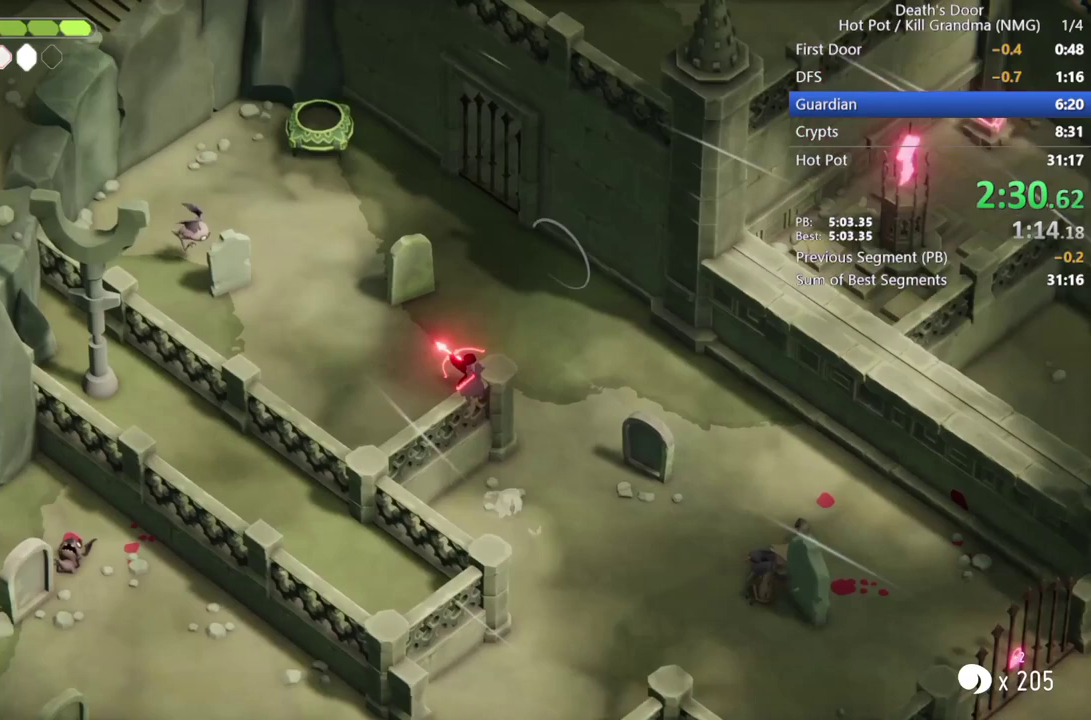
{"buttons": [], "left_stick": "up-left", "events": [[400, "CIRCLE", "up"], [433, "L2", "up"]]}
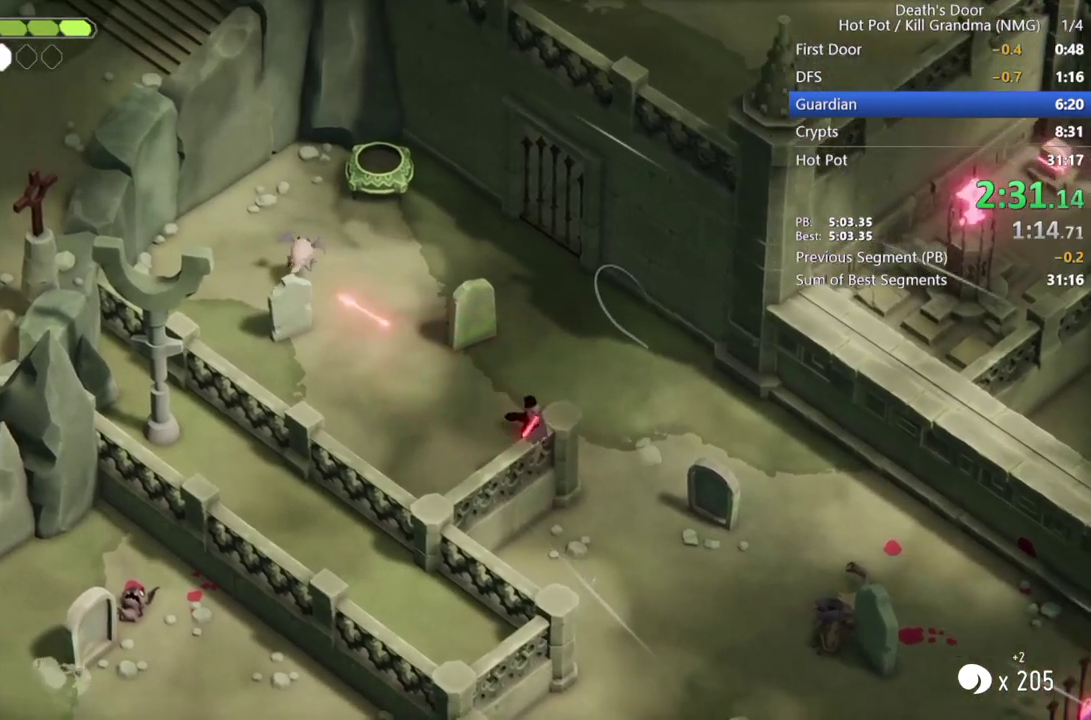
{"buttons": [], "left_stick": "down-right", "events": [[67, "left_stick", "down-right"], [133, "CROSS", "down"], [167, "left_stick", "up-left"], [267, "CROSS", "up"], [367, "CROSS", "down"], [400, "left_stick", "down-right"], [500, "CROSS", "up"]]}
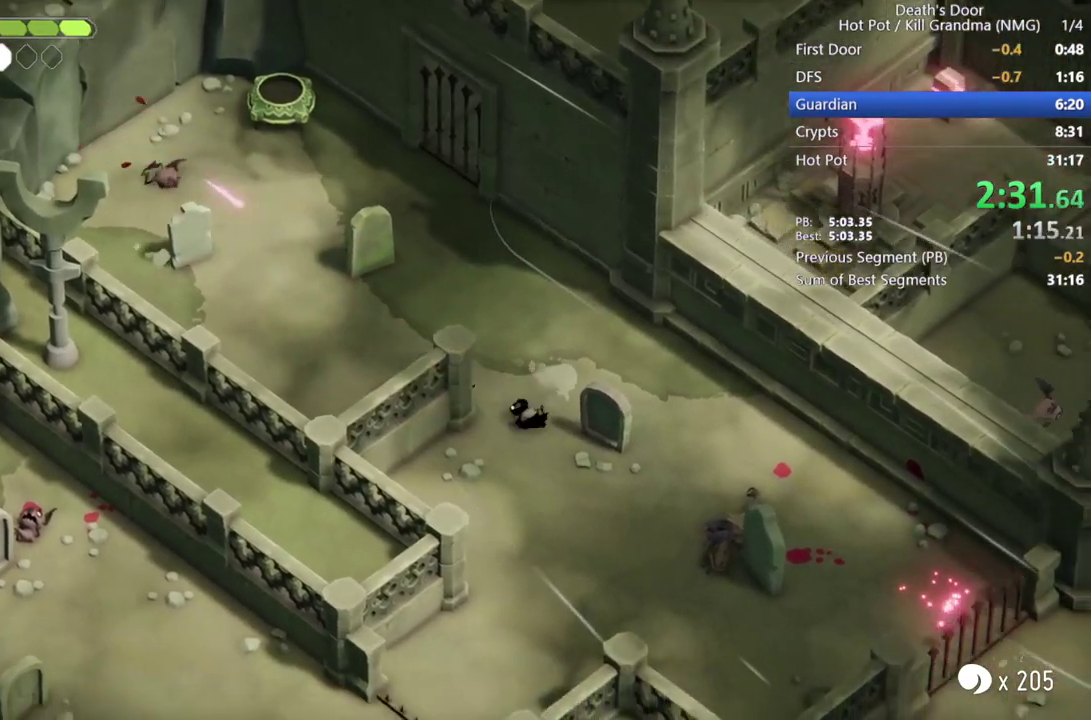
{"buttons": ["CROSS"], "left_stick": "down-right", "events": [[100, "CROSS", "down"], [200, "CROSS", "up"], [300, "CROSS", "down"], [400, "CROSS", "up"], [467, "CROSS", "down"]]}
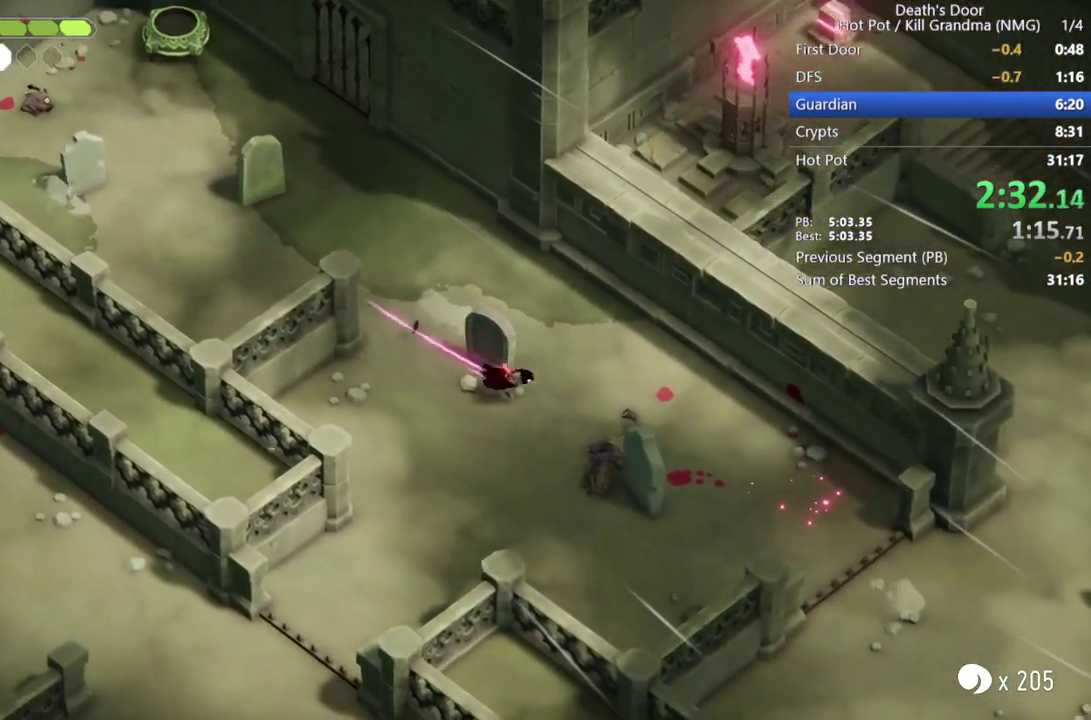
{"buttons": [], "left_stick": "down-right", "events": [[67, "CROSS", "up"], [167, "CROSS", "down"], [267, "CROSS", "up"], [333, "CROSS", "down"], [467, "CROSS", "up"]]}
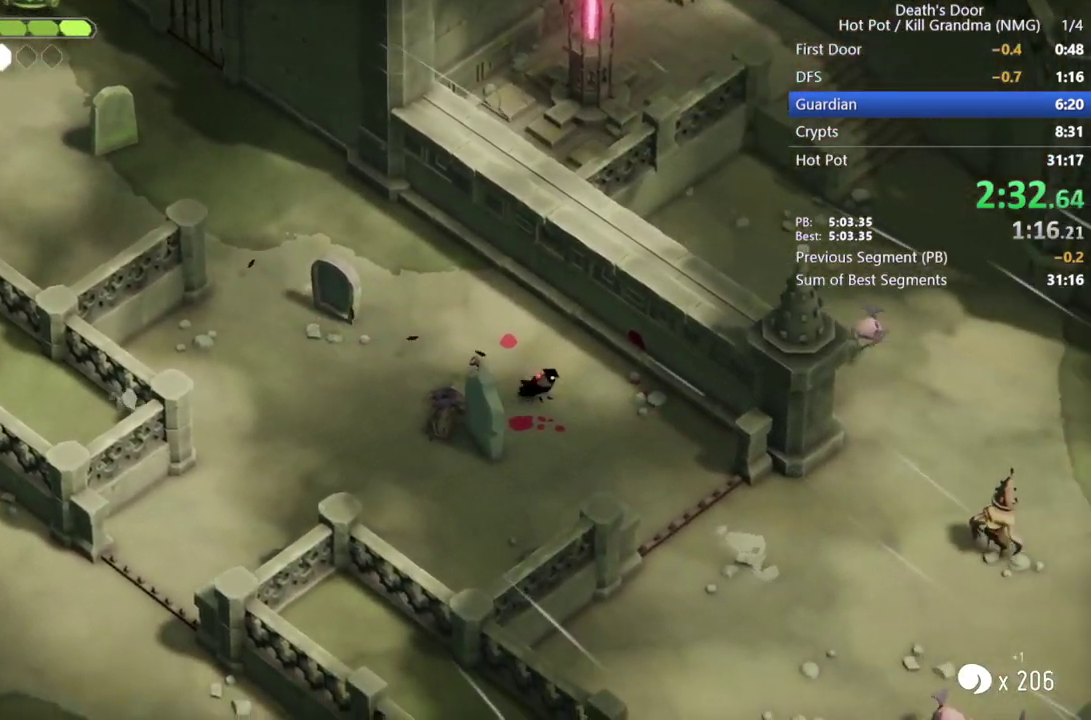
{"buttons": [], "left_stick": "down-right", "events": [[33, "CROSS", "down"], [167, "CROSS", "up"], [233, "CROSS", "down"], [333, "CROSS", "up"], [433, "CROSS", "down"], [500, "CROSS", "up"]]}
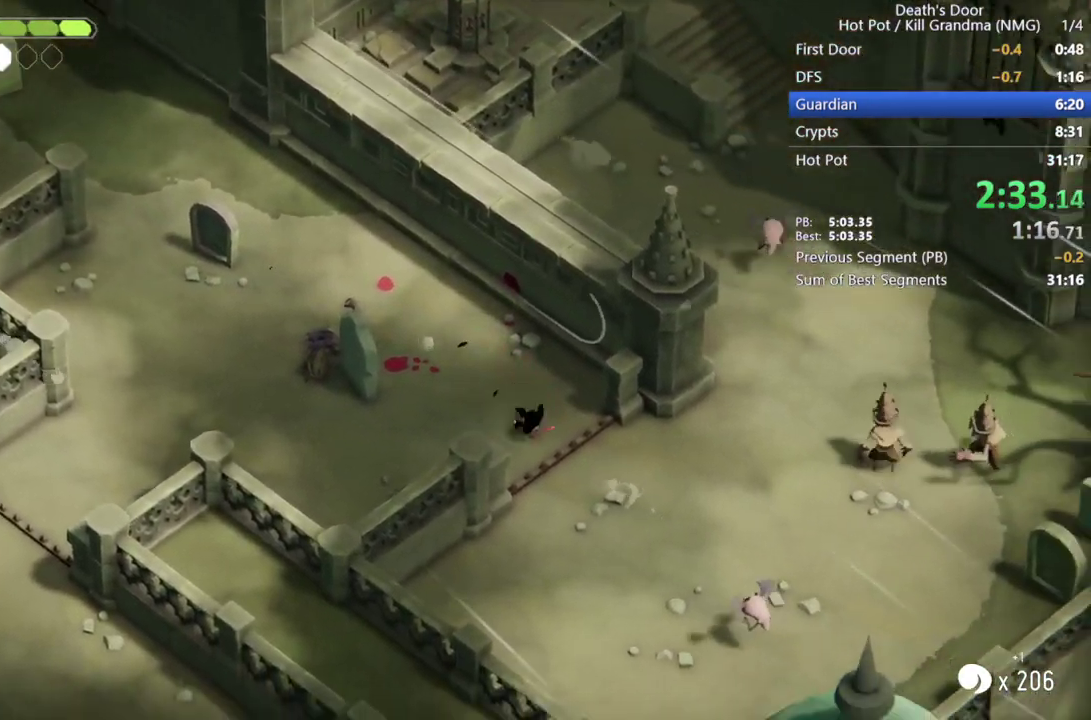
{"buttons": [], "left_stick": "down-right", "events": [[100, "CROSS", "down"], [233, "CROSS", "up"]]}
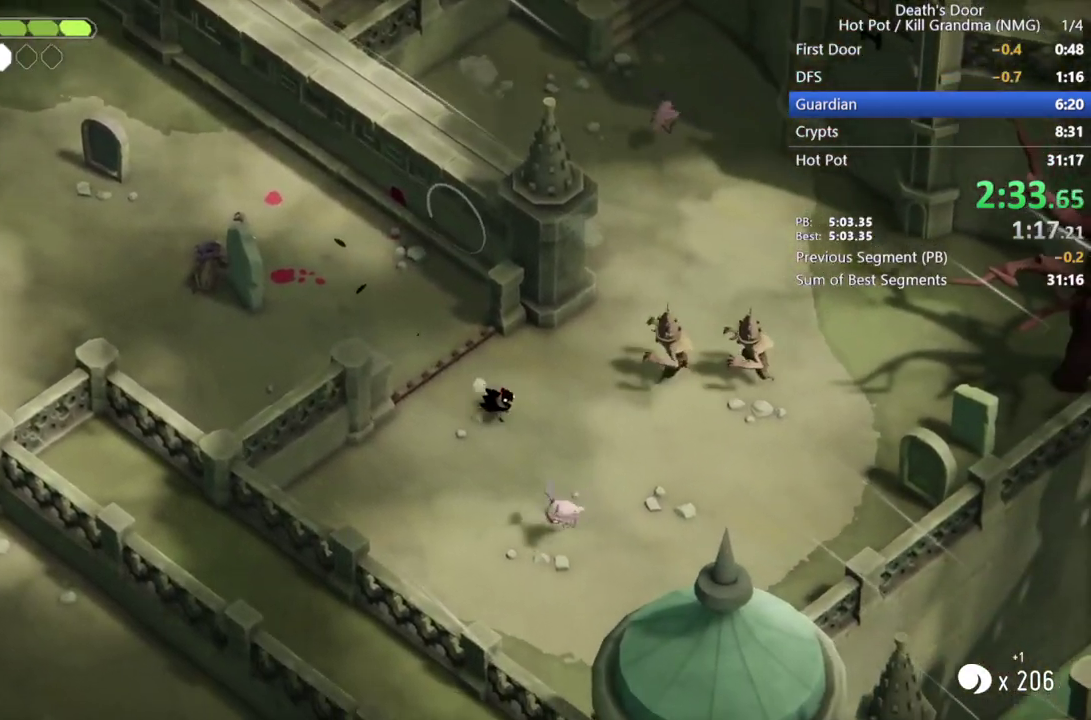
{"buttons": [], "left_stick": "down-right", "events": [[233, "left_stick", "down"], [267, "SQUARE", "down"], [367, "SQUARE", "up"], [367, "left_stick", "down-right"]]}
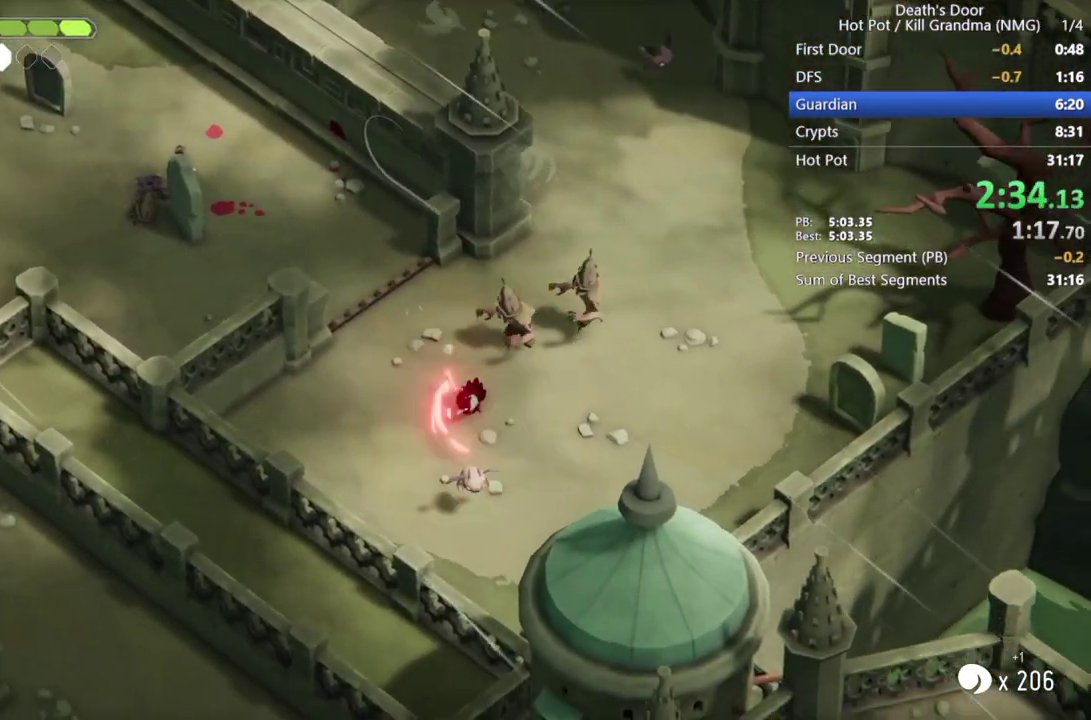
{"buttons": [], "left_stick": "up-right", "events": [[33, "left_stick", "right"], [100, "left_stick", "down-left"], [167, "R2", "down"], [167, "left_stick", "up-right"], [333, "R2", "up"]]}
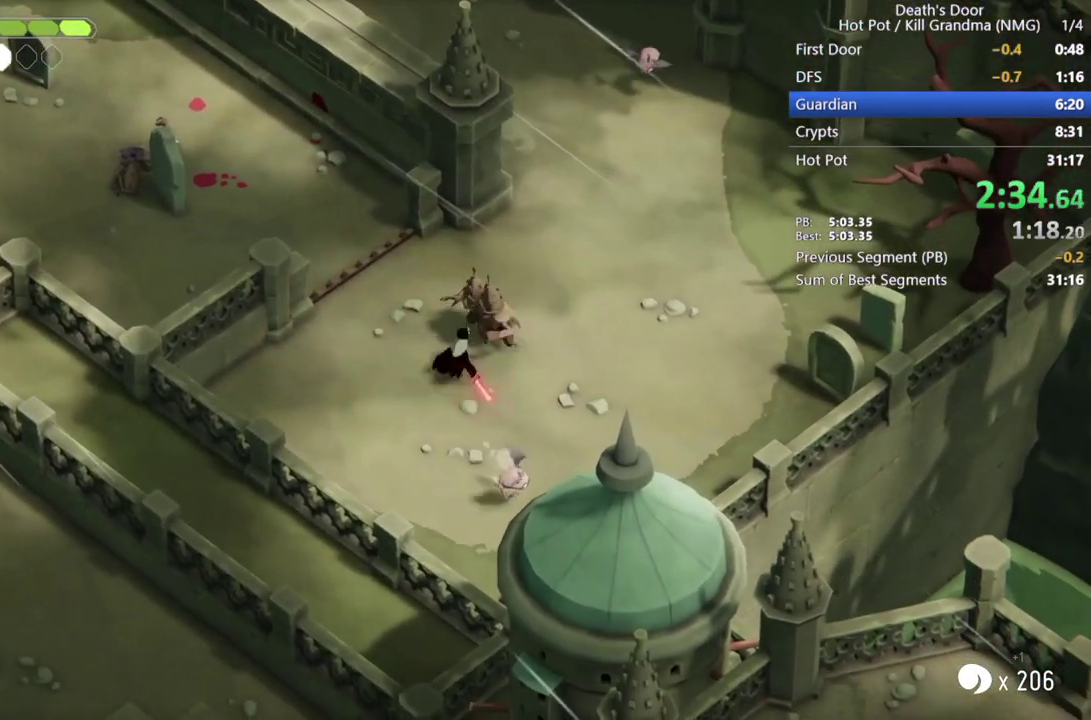
{"buttons": [], "left_stick": "up-right", "events": [[67, "SQUARE", "down"], [167, "SQUARE", "up"], [233, "SQUARE", "down"], [500, "SQUARE", "up"]]}
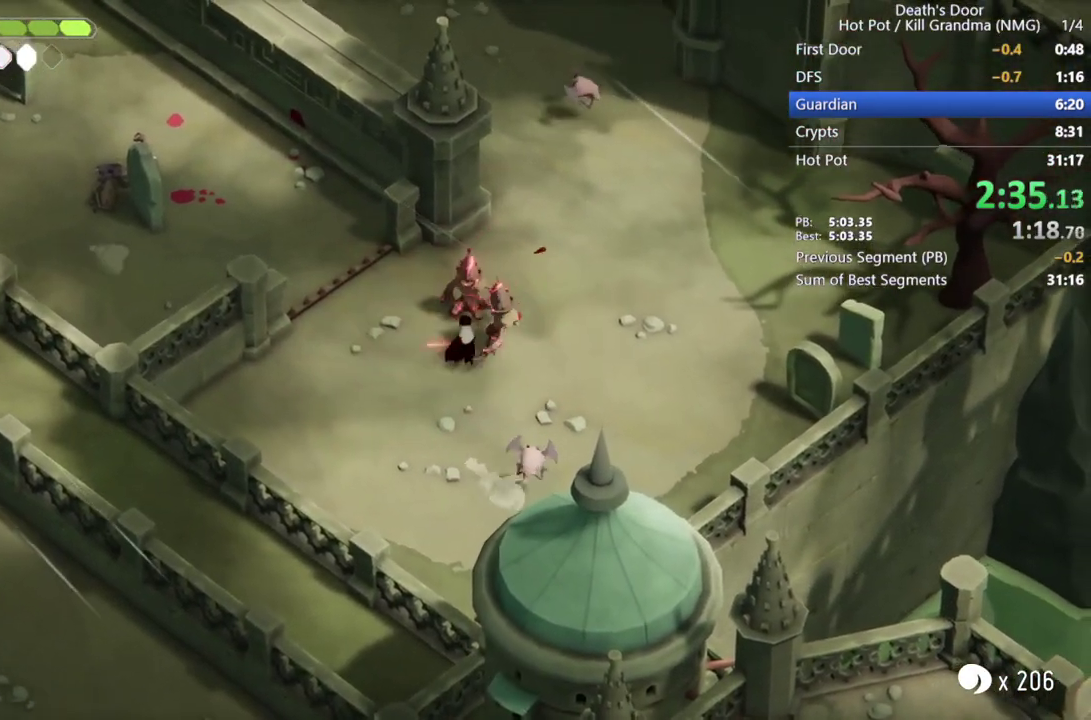
{"buttons": ["CIRCLE", "L2"], "left_stick": "down", "events": [[400, "L2", "down"], [400, "left_stick", "down-right"], [433, "CIRCLE", "down"], [500, "left_stick", "down"]]}
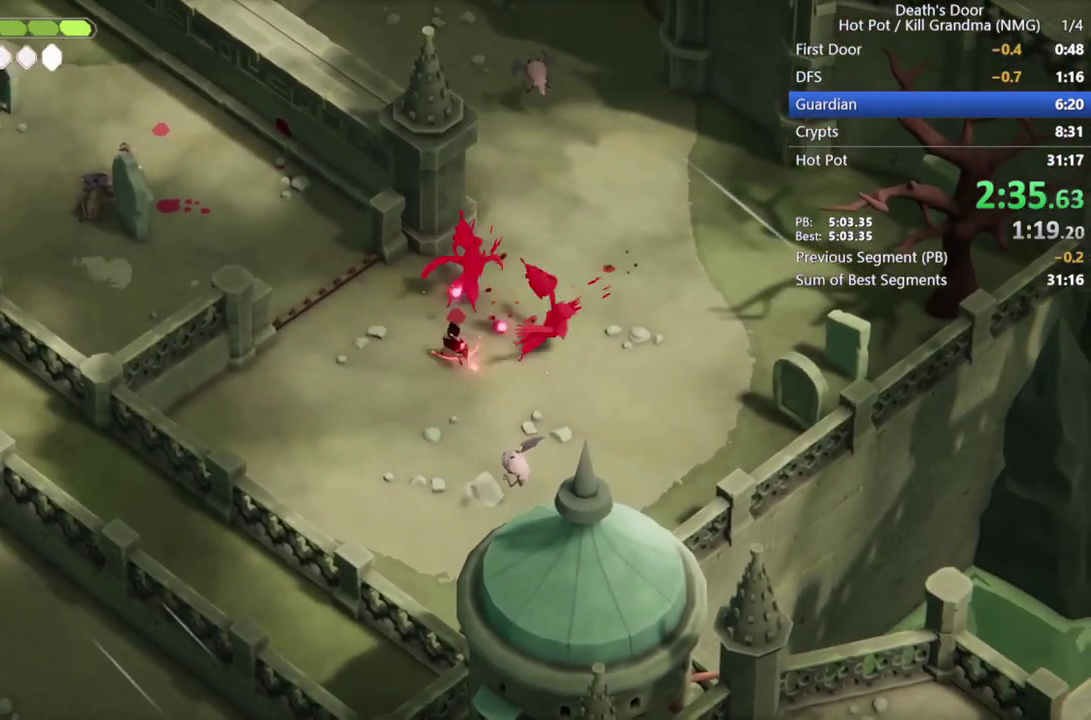
{"buttons": ["CIRCLE", "L2"], "left_stick": "down-right", "events": [[333, "CIRCLE", "up"], [433, "left_stick", "down-right"], [467, "CIRCLE", "down"]]}
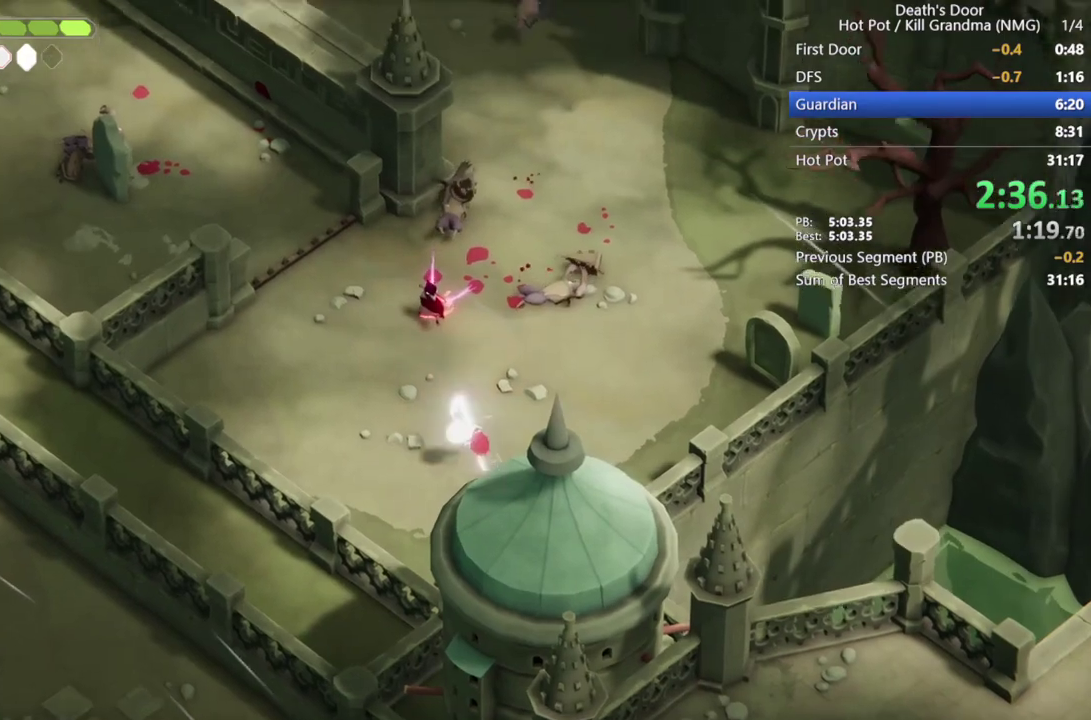
{"buttons": ["CROSS"], "left_stick": "up-right", "events": [[33, "left_stick", "up-right"], [367, "CIRCLE", "up"], [367, "L2", "up"], [500, "CROSS", "down"]]}
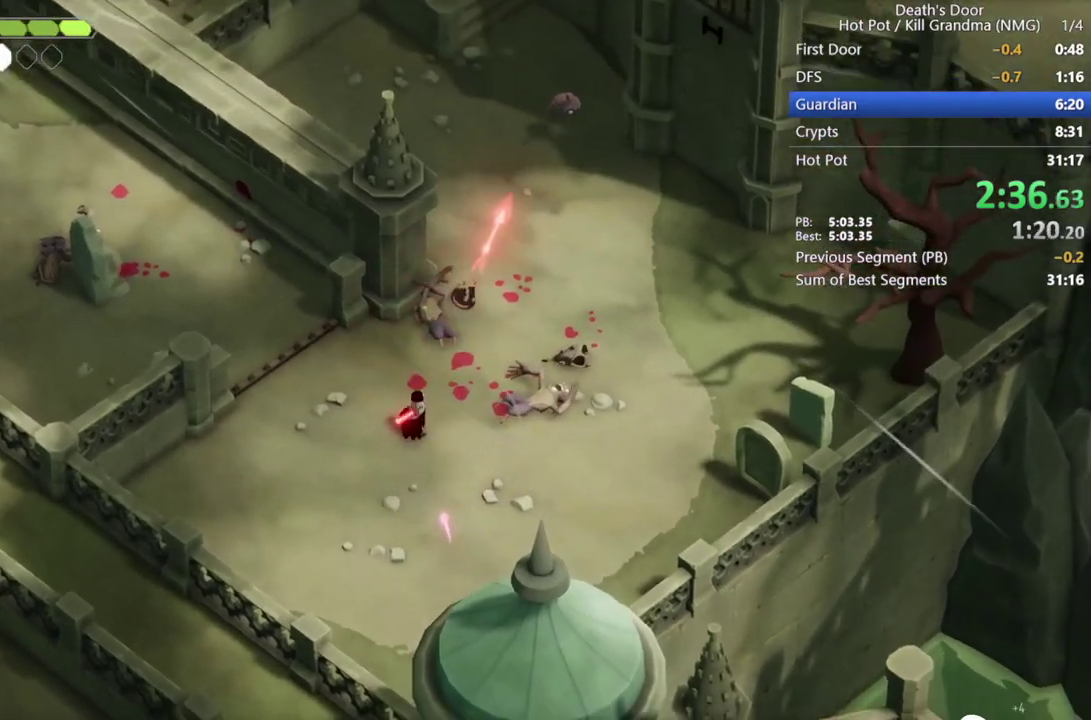
{"buttons": [], "left_stick": "up-right", "events": [[133, "CROSS", "up"], [267, "CROSS", "down"], [367, "CROSS", "up"]]}
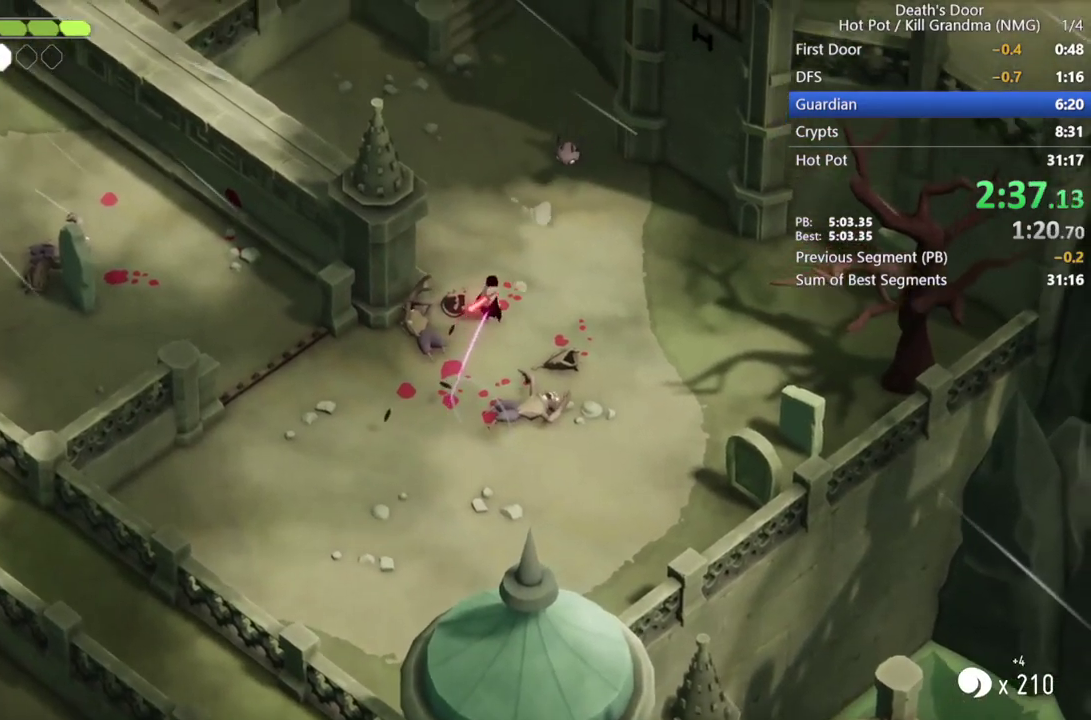
{"buttons": ["SQUARE"], "left_stick": "up-right", "events": [[467, "SQUARE", "down"]]}